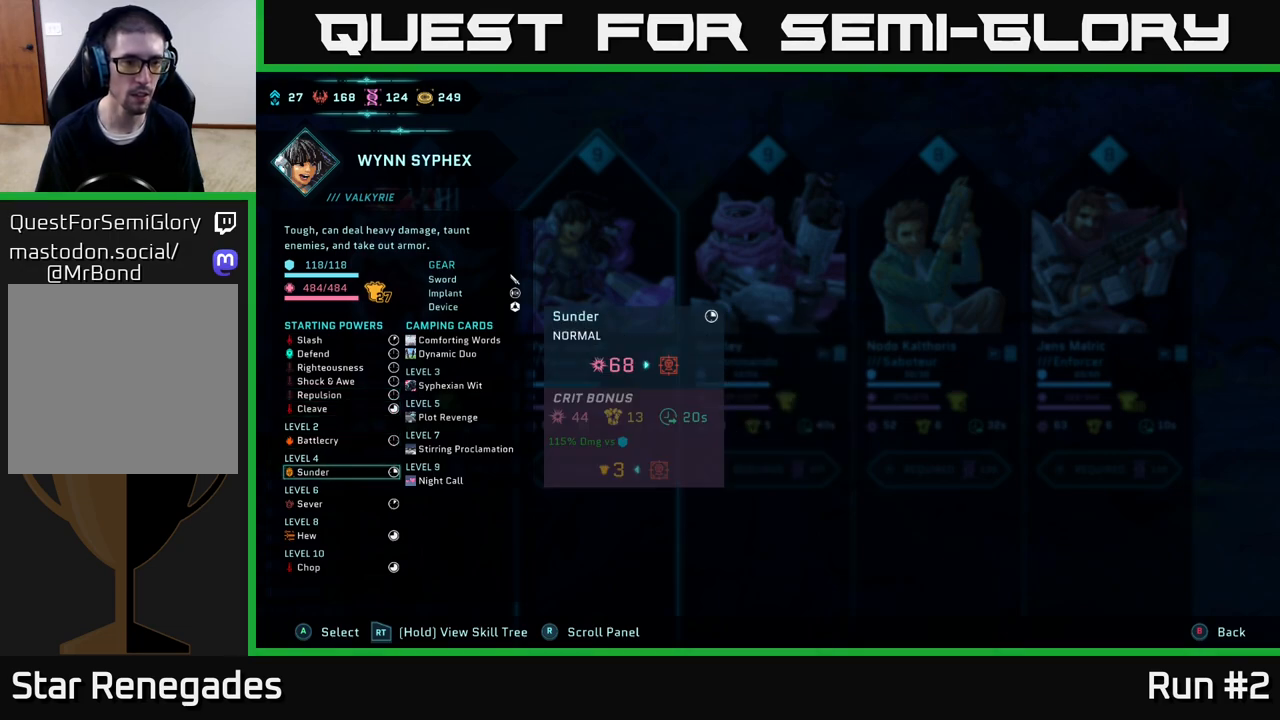
Gameplay with a controller (Xbox layout); each line is a JSON object with the inputs held at the frame after it. "events" lists button and stick changes between this image and that frame as [ms after this image, input, new state], when the widget could be followed in between.
{"buttons": ["R2"], "left_stick": "center", "right_stick": "center", "events": []}
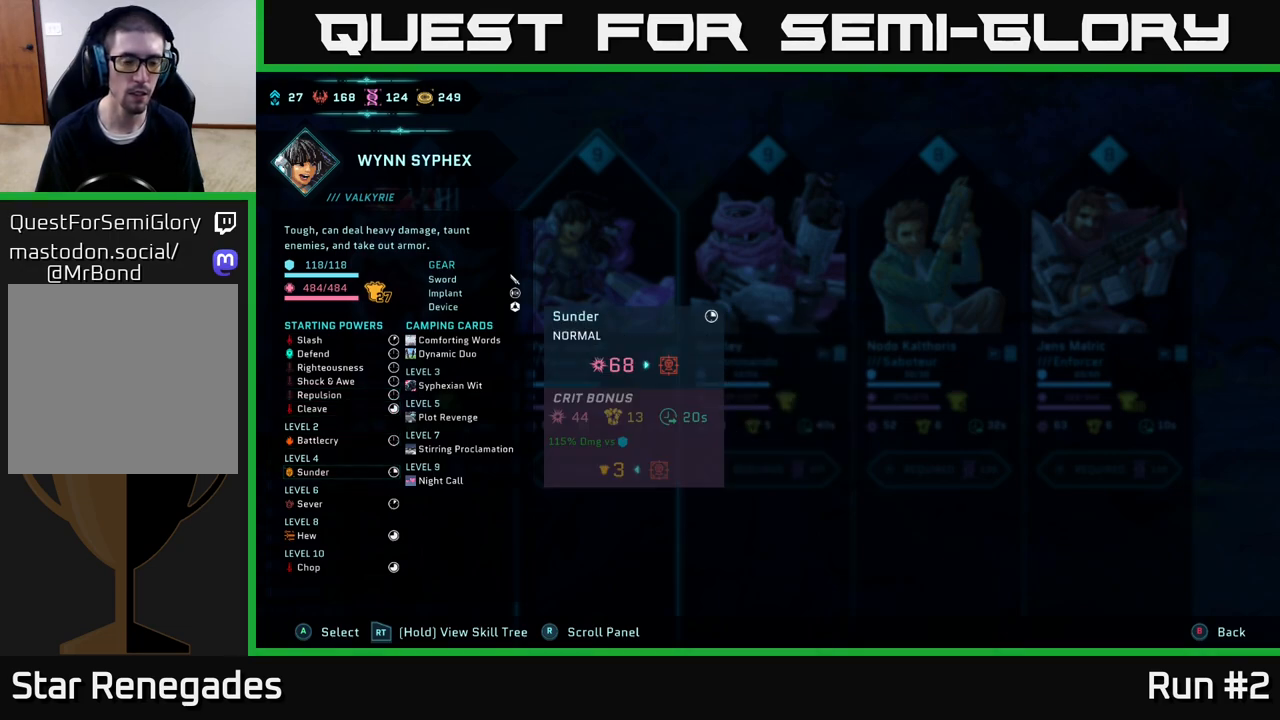
{"buttons": ["R2"], "left_stick": "center", "right_stick": "center", "events": [[267, "DPAD_DOWN", "down"], [367, "DPAD_DOWN", "up"]]}
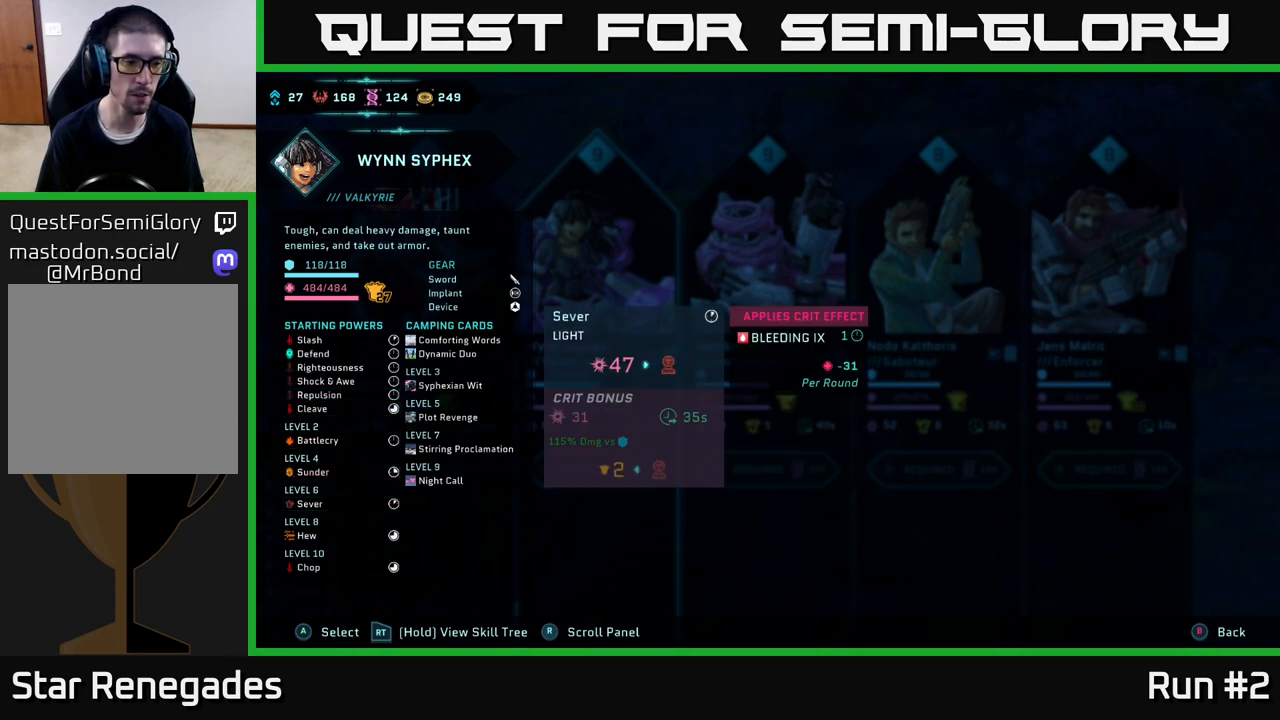
{"buttons": ["R2"], "left_stick": "center", "right_stick": "center", "events": []}
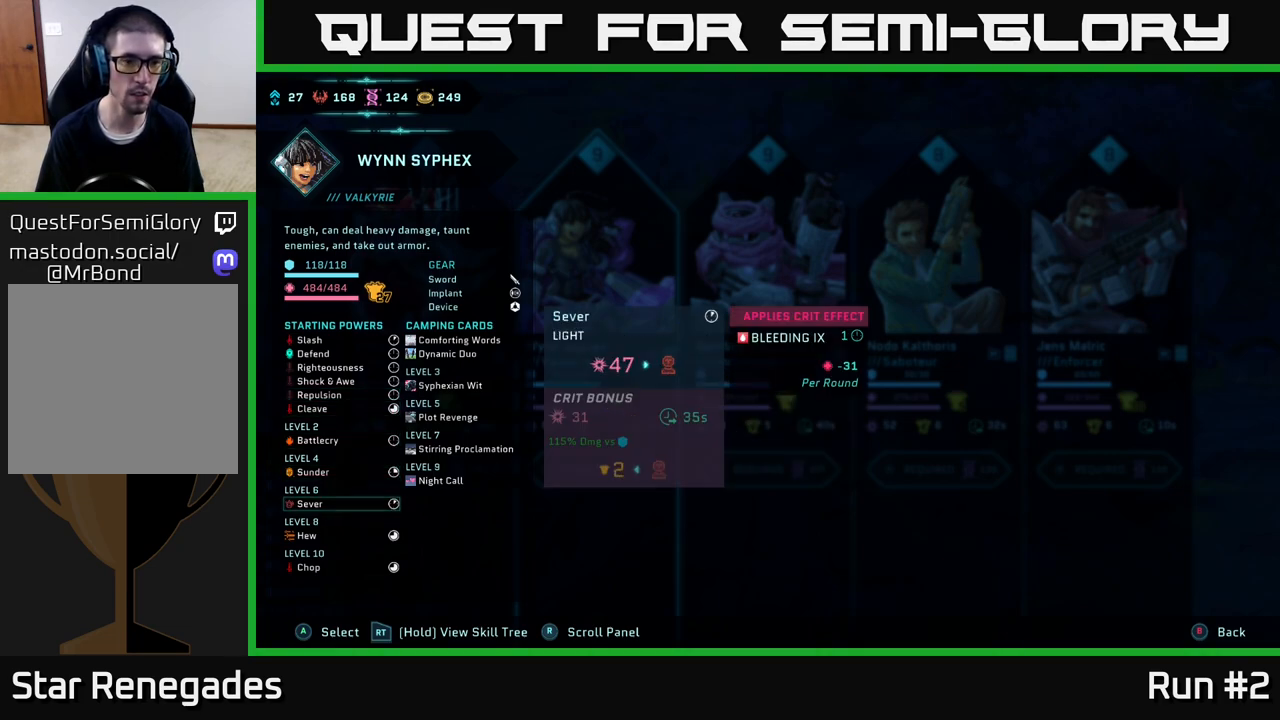
{"buttons": ["R2"], "left_stick": "center", "right_stick": "center", "events": []}
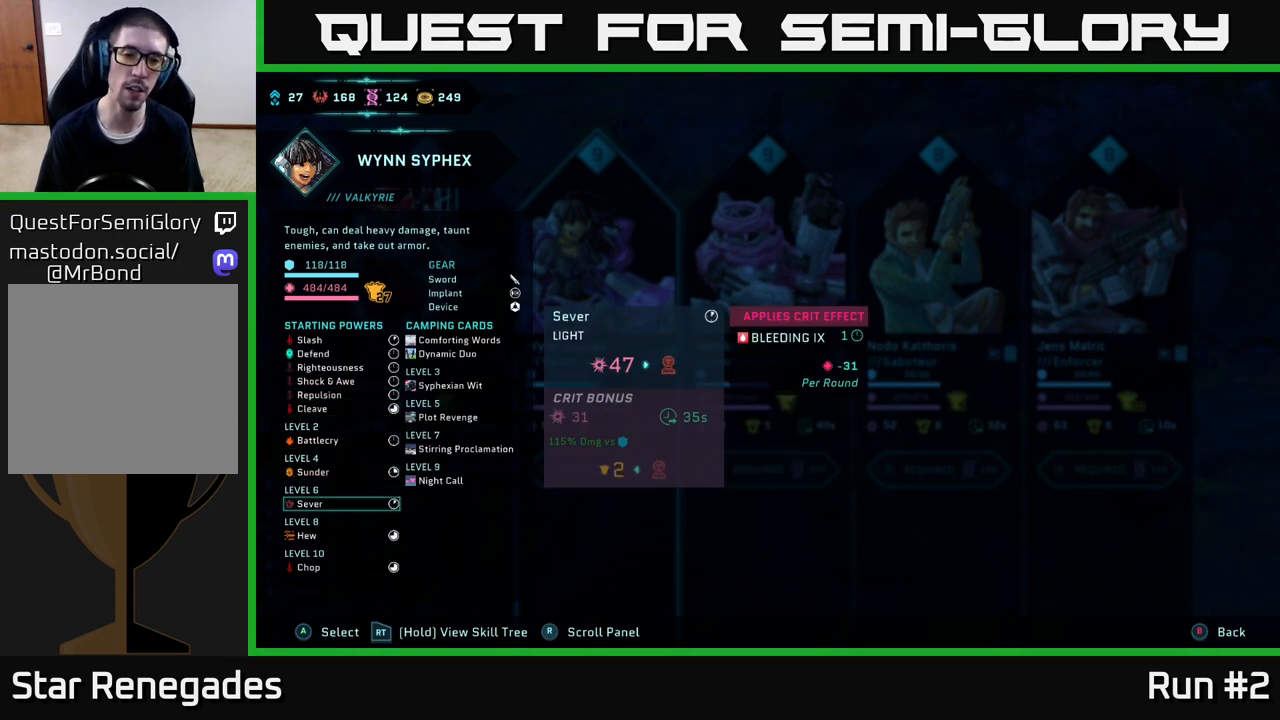
{"buttons": ["R2"], "left_stick": "center", "right_stick": "center", "events": []}
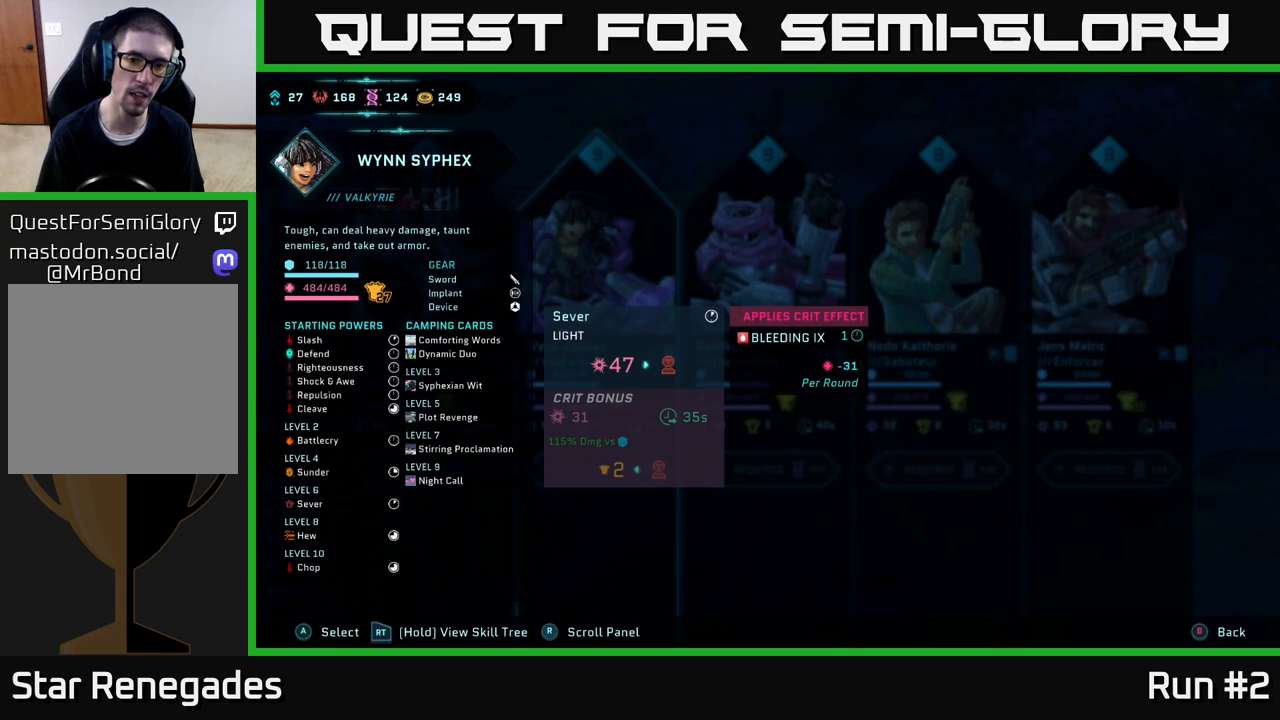
{"buttons": ["R2"], "left_stick": "center", "right_stick": "center", "events": []}
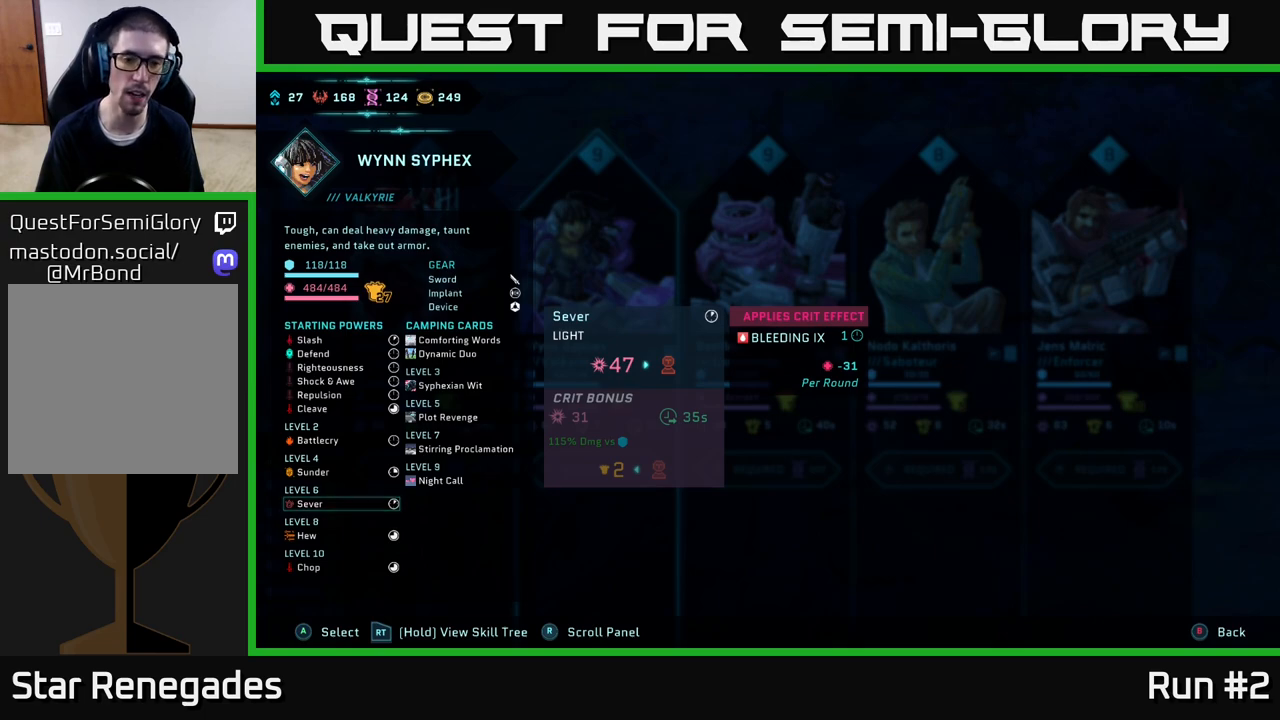
{"buttons": ["R2"], "left_stick": "center", "right_stick": "center", "events": []}
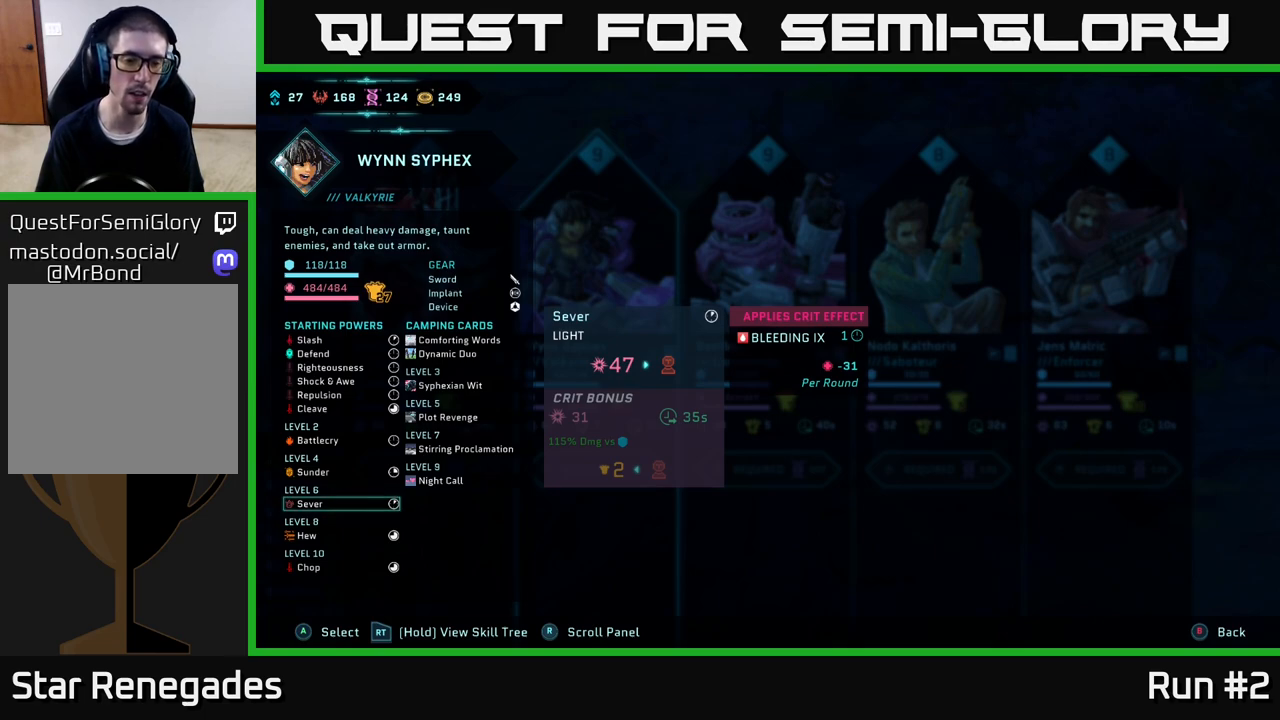
{"buttons": ["R2"], "left_stick": "center", "right_stick": "center", "events": []}
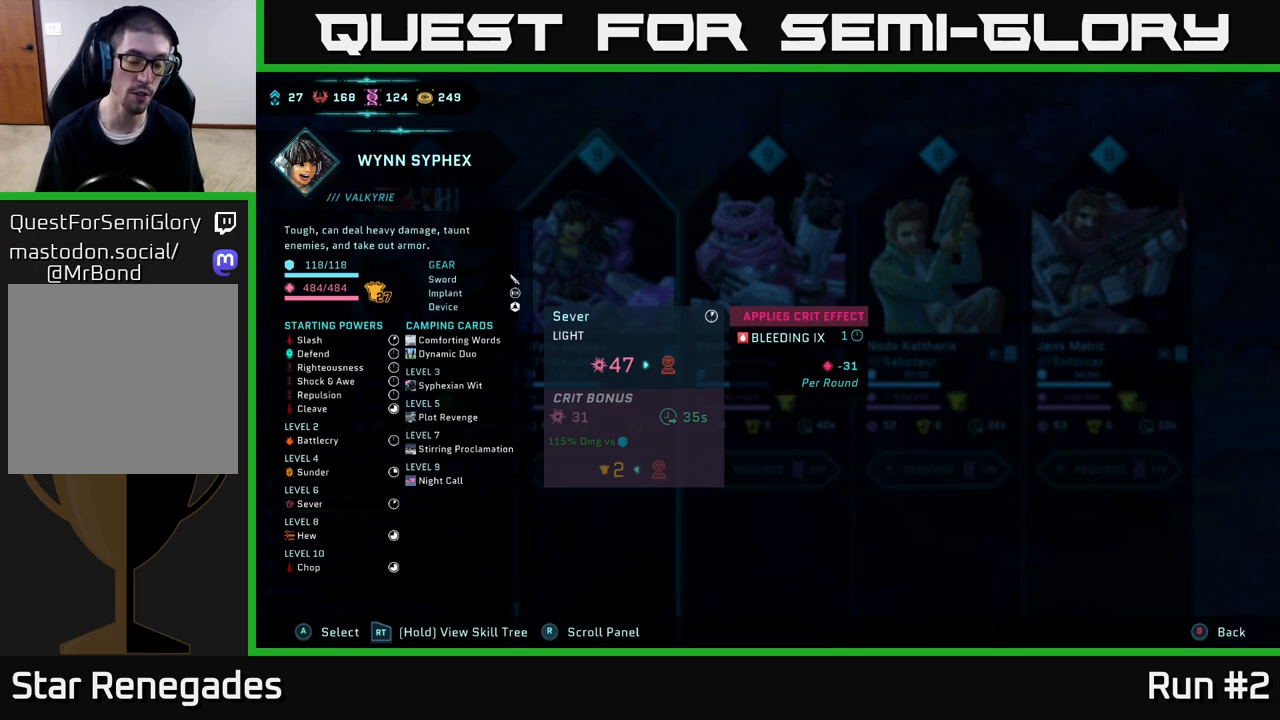
{"buttons": ["R2"], "left_stick": "center", "right_stick": "center", "events": []}
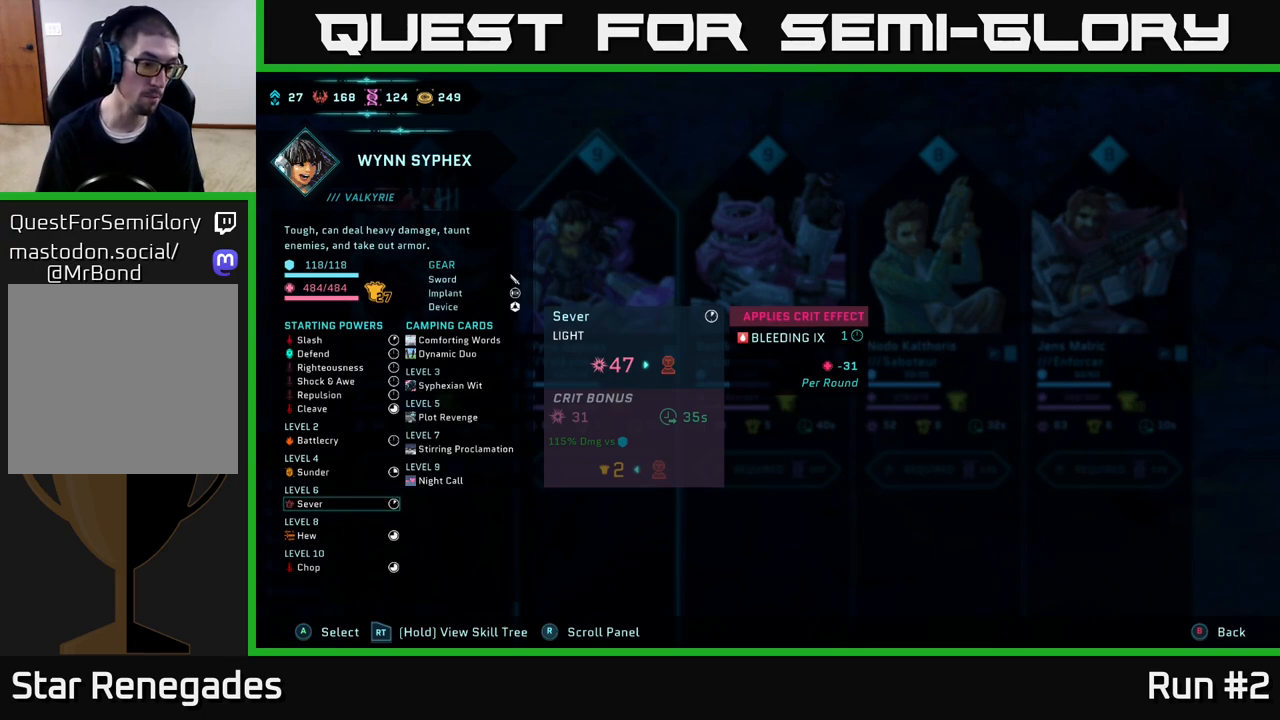
{"buttons": ["R2"], "left_stick": "center", "right_stick": "center", "events": [[350, "DPAD_DOWN", "down"], [467, "DPAD_DOWN", "up"]]}
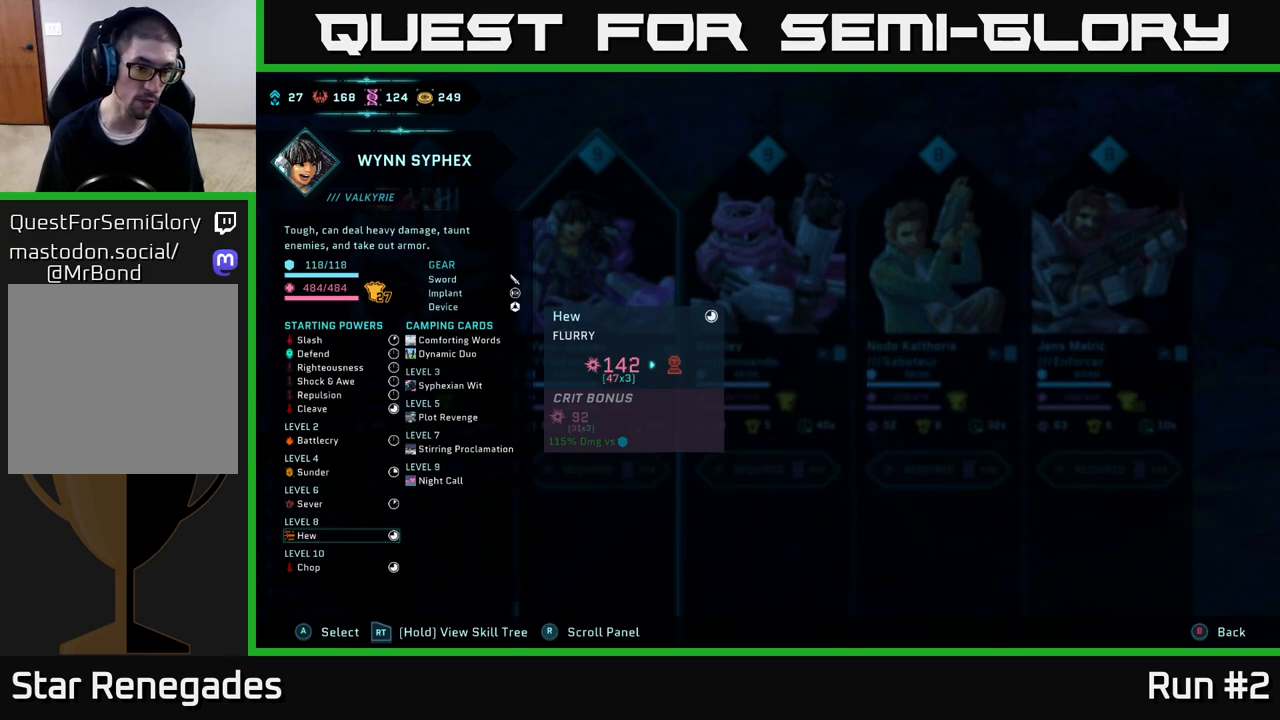
{"buttons": ["R2"], "left_stick": "center", "right_stick": "center", "events": [[367, "DPAD_UP", "down"], [483, "DPAD_UP", "up"]]}
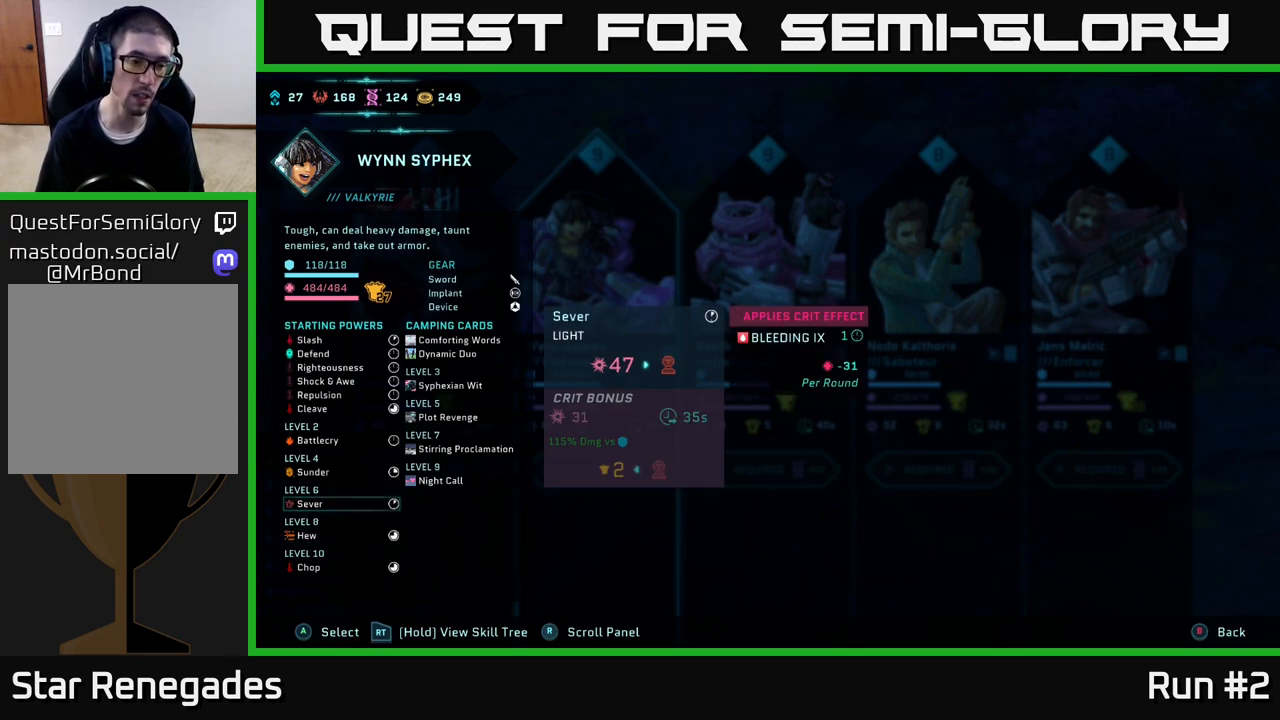
{"buttons": ["R2"], "left_stick": "center", "right_stick": "center", "events": []}
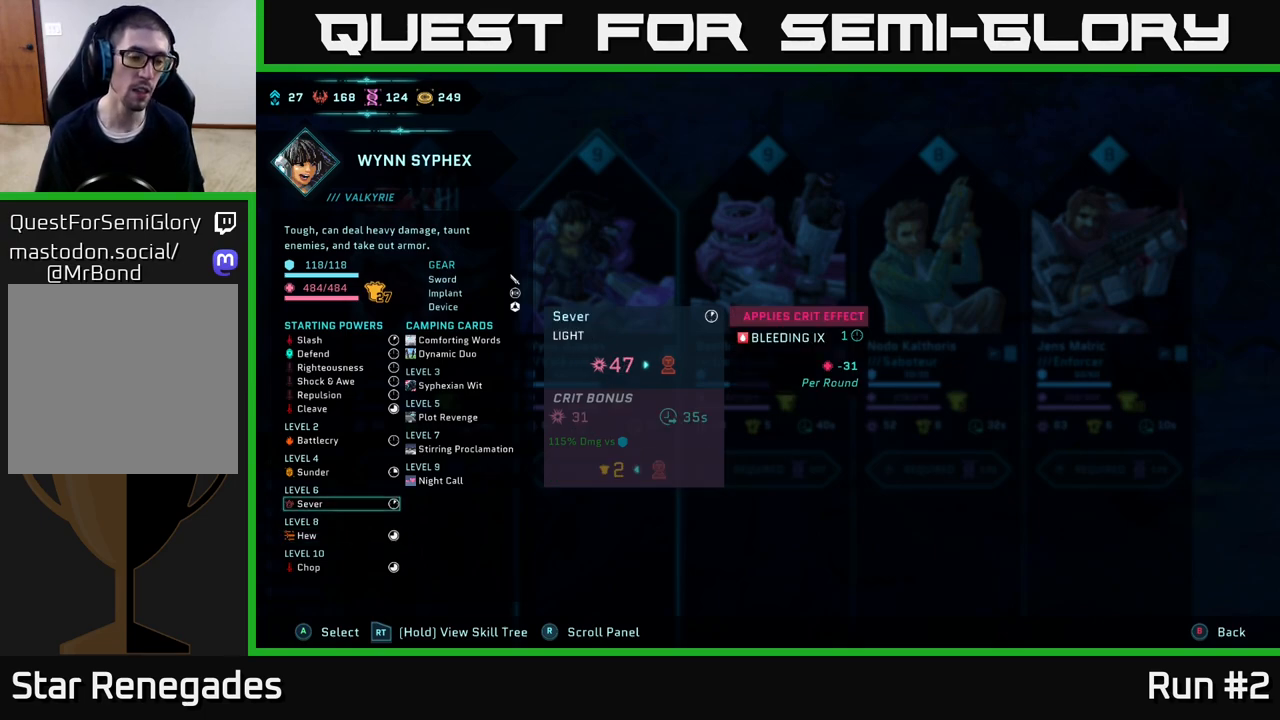
{"buttons": ["R2", "DPAD_DOWN"], "left_stick": "center", "right_stick": "center", "events": [[400, "DPAD_DOWN", "down"]]}
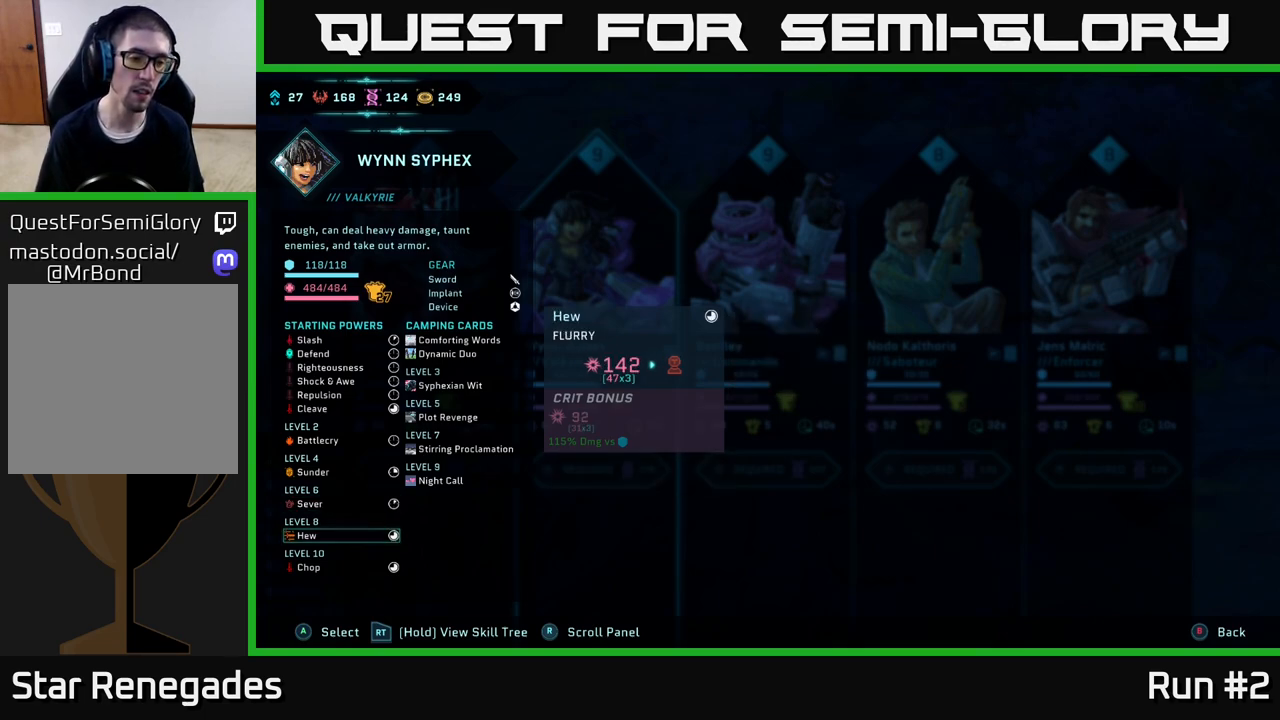
{"buttons": ["R2", "DPAD_DOWN"], "left_stick": "center", "right_stick": "center", "events": [[17, "DPAD_DOWN", "up"], [417, "DPAD_DOWN", "down"]]}
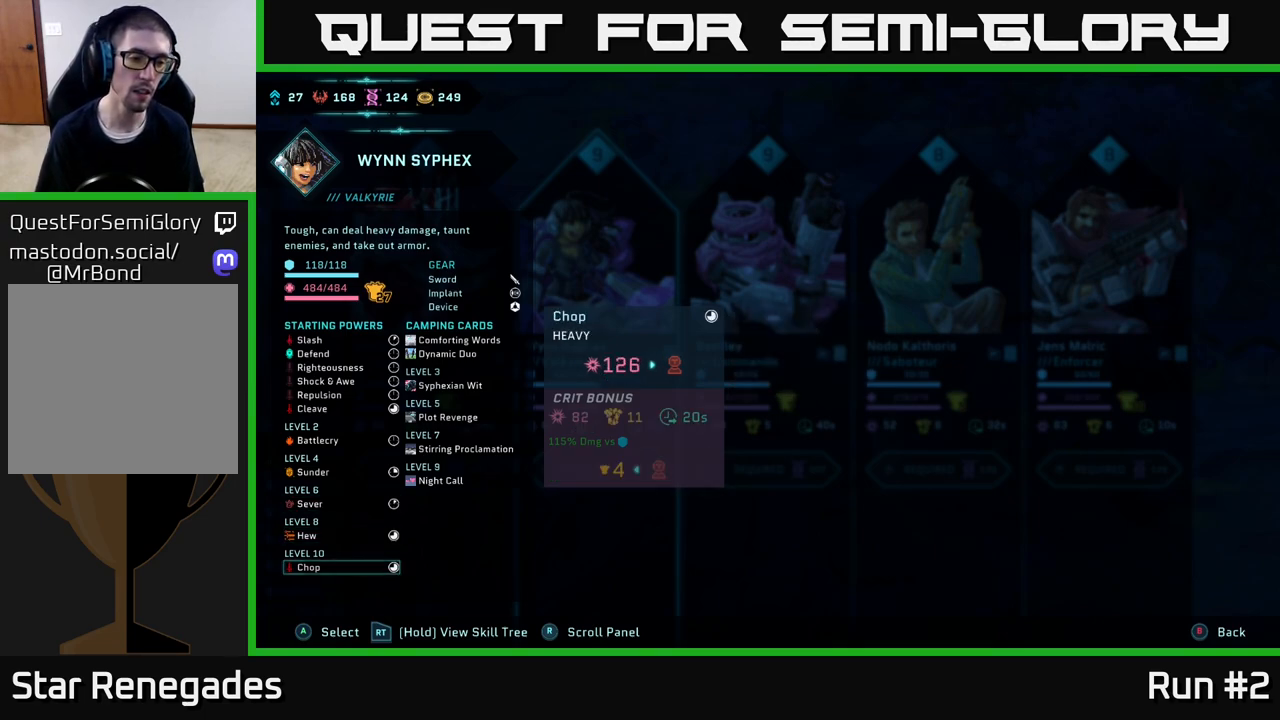
{"buttons": ["R2"], "left_stick": "center", "right_stick": "center", "events": [[33, "DPAD_DOWN", "up"]]}
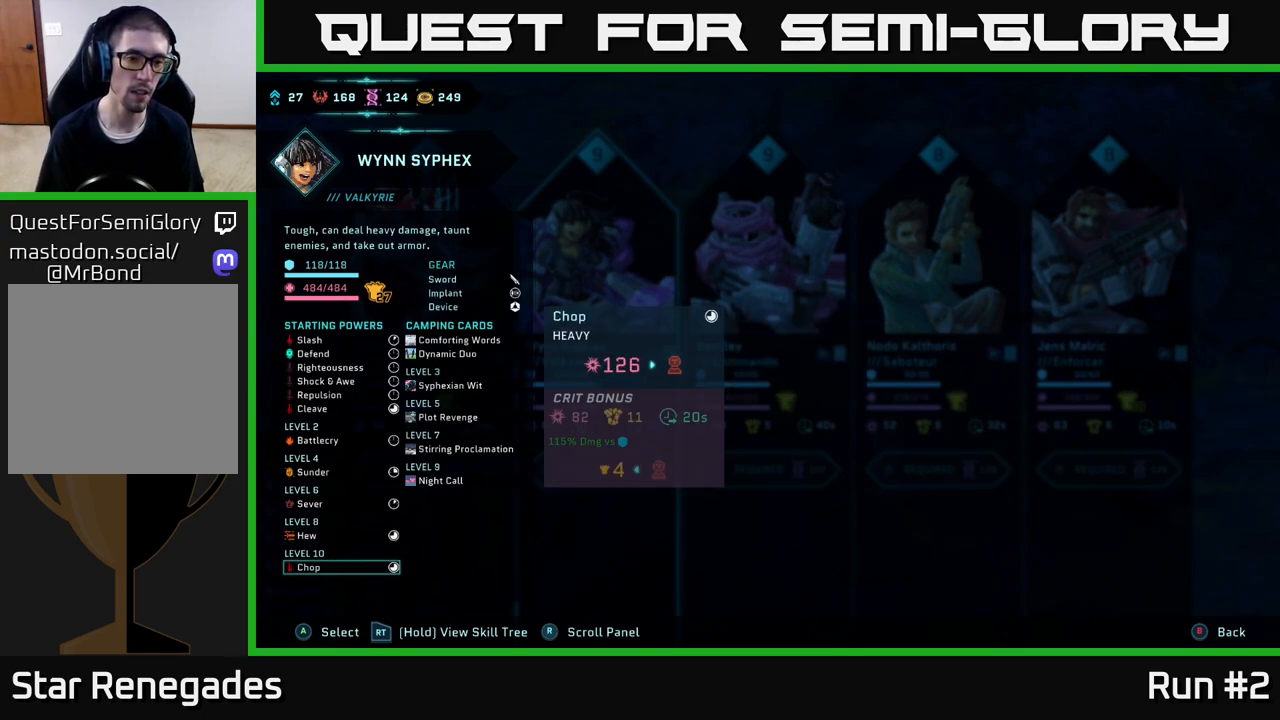
{"buttons": ["R2"], "left_stick": "center", "right_stick": "center", "events": [[283, "DPAD_UP", "down"], [417, "DPAD_UP", "up"]]}
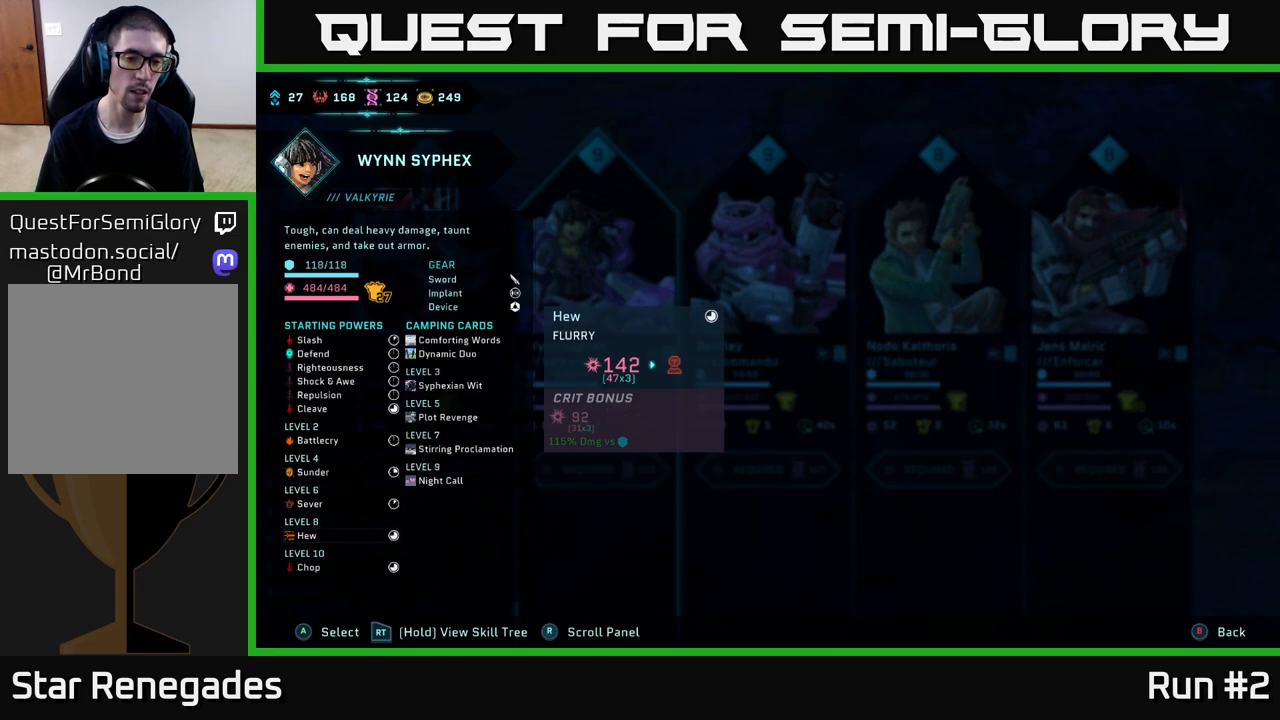
{"buttons": ["R2"], "left_stick": "center", "right_stick": "center", "events": [[283, "DPAD_DOWN", "down"], [400, "DPAD_DOWN", "up"]]}
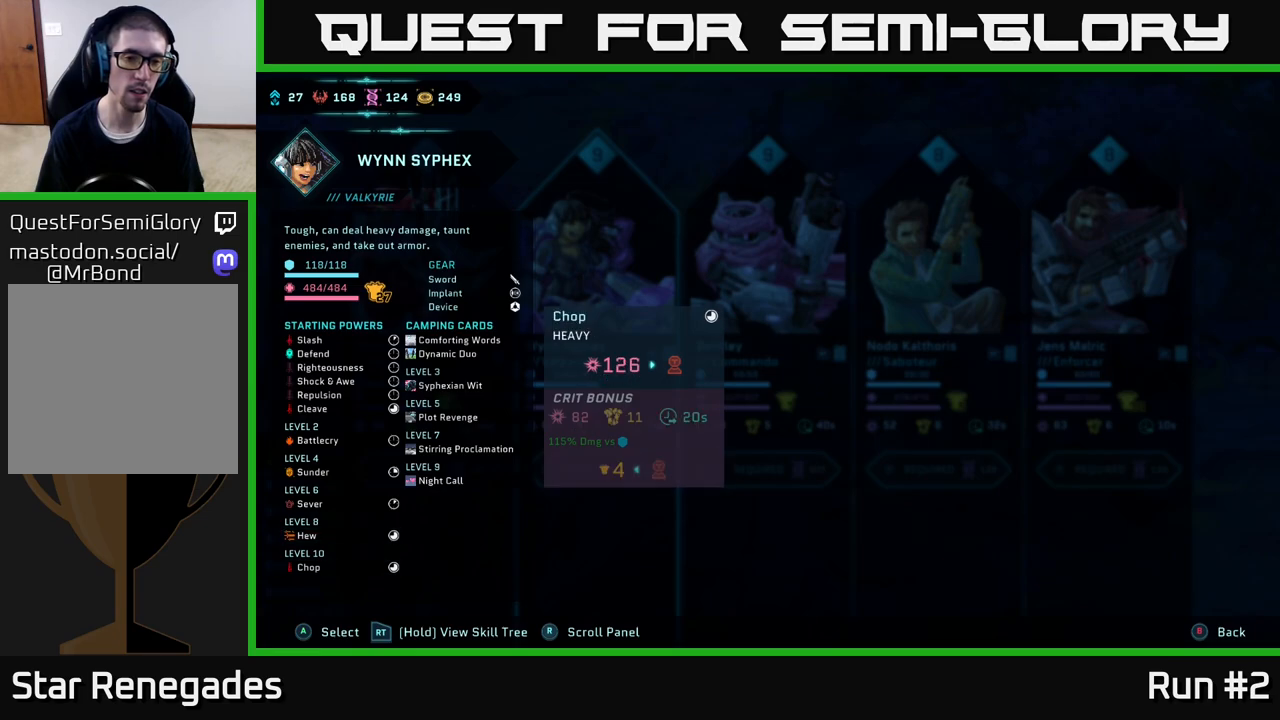
{"buttons": ["R2"], "left_stick": "center", "right_stick": "center", "events": []}
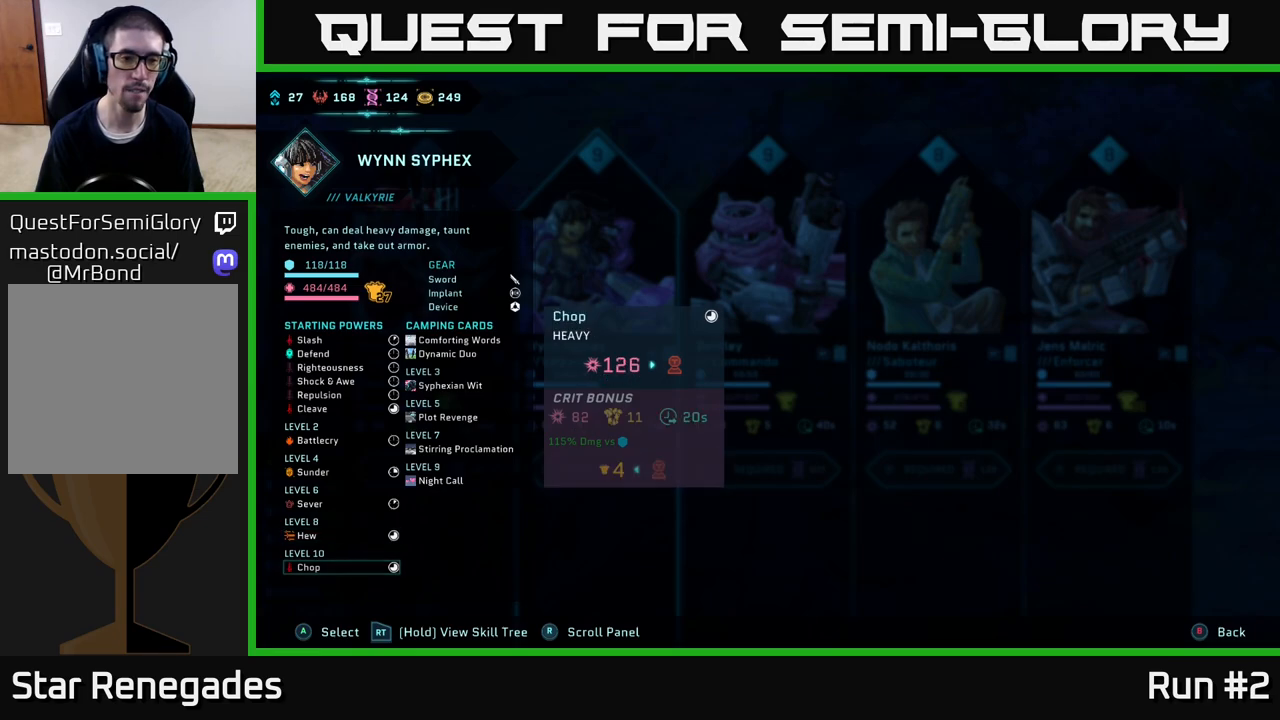
{"buttons": [], "left_stick": "center", "right_stick": "center", "events": [[200, "DPAD_UP", "down"], [300, "DPAD_UP", "up"], [433, "R2", "up"]]}
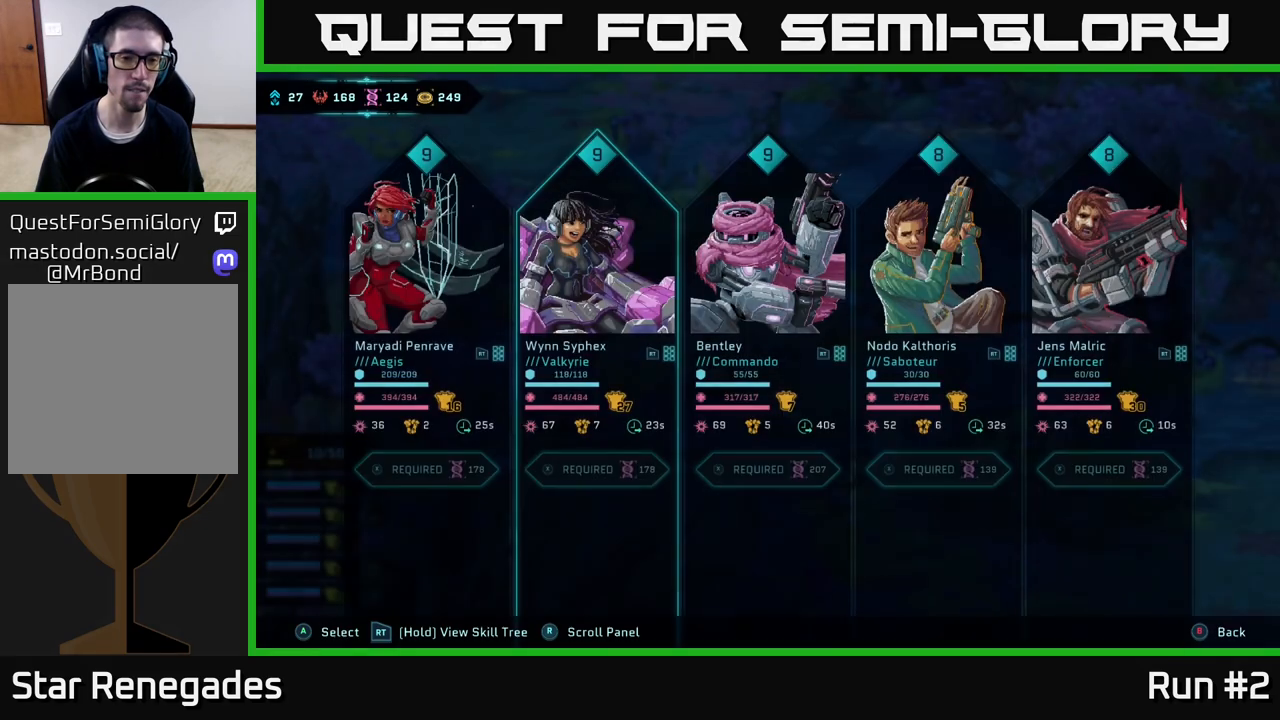
{"buttons": [], "left_stick": "center", "right_stick": "center", "events": [[300, "B", "down"], [367, "B", "up"]]}
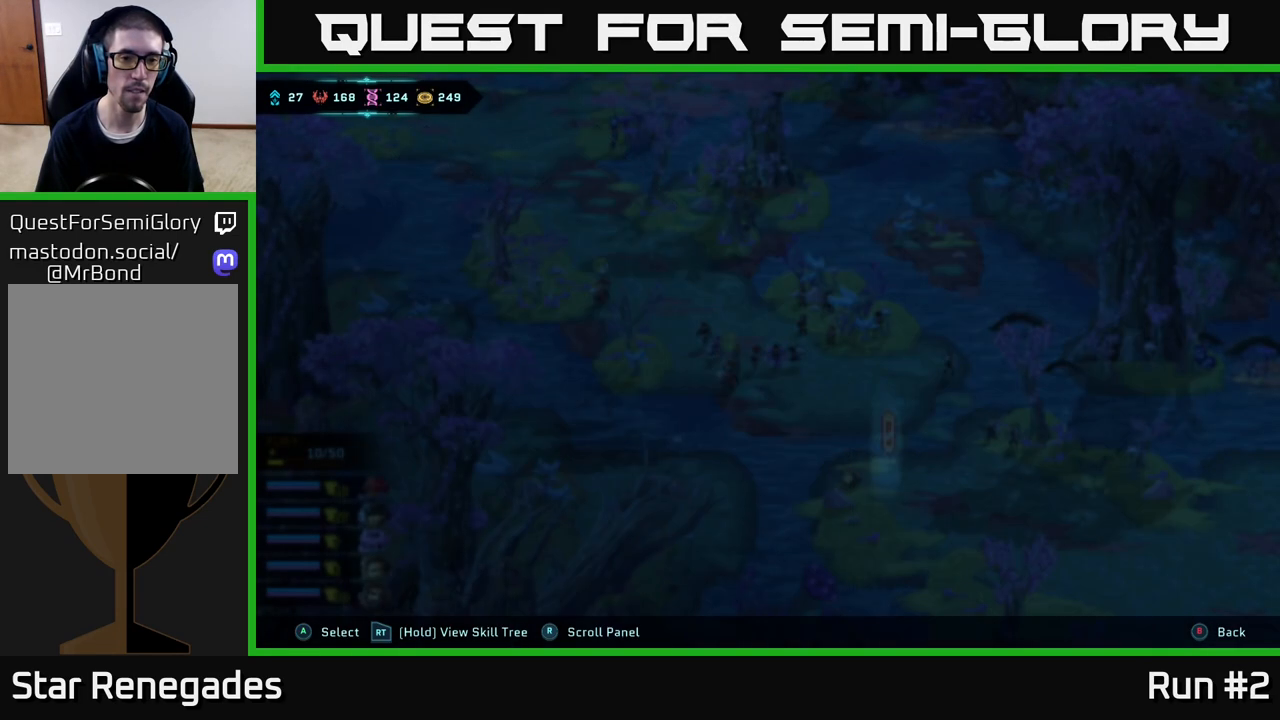
{"buttons": ["B"], "left_stick": "center", "right_stick": "center", "events": [[433, "B", "down"]]}
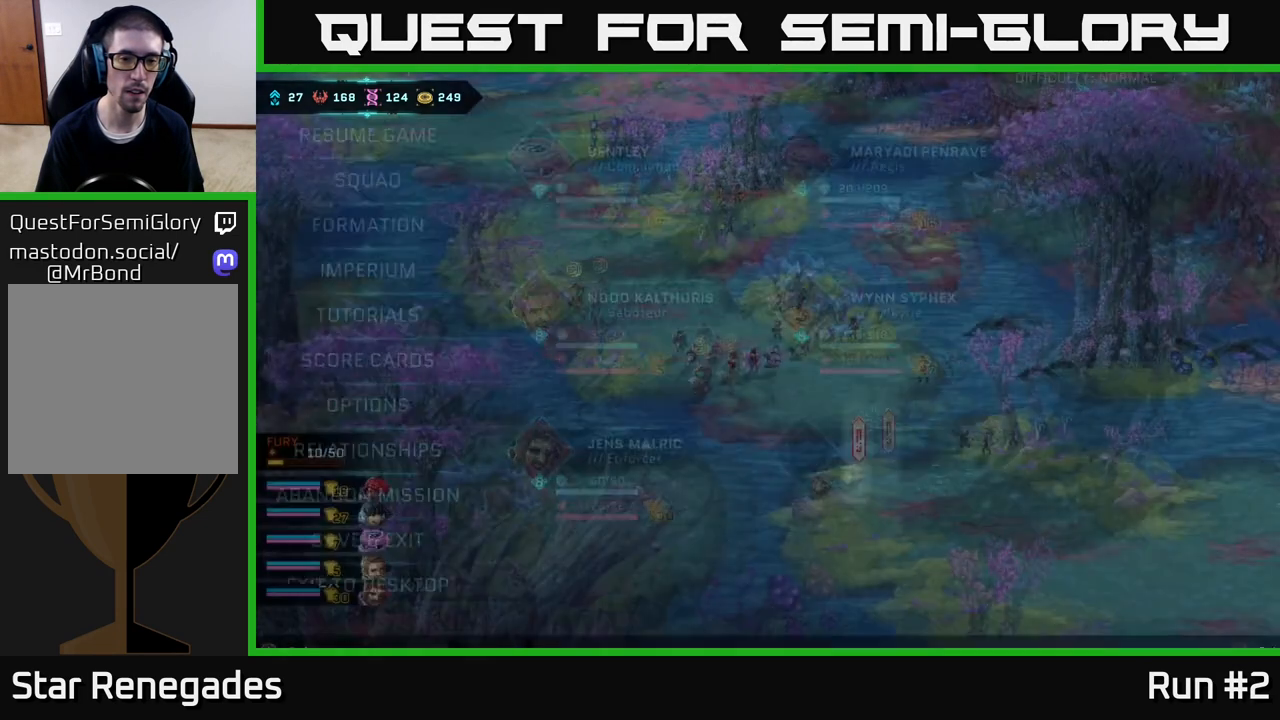
{"buttons": [], "left_stick": "left", "right_stick": "center", "events": [[17, "B", "up"], [317, "left_stick", "left"]]}
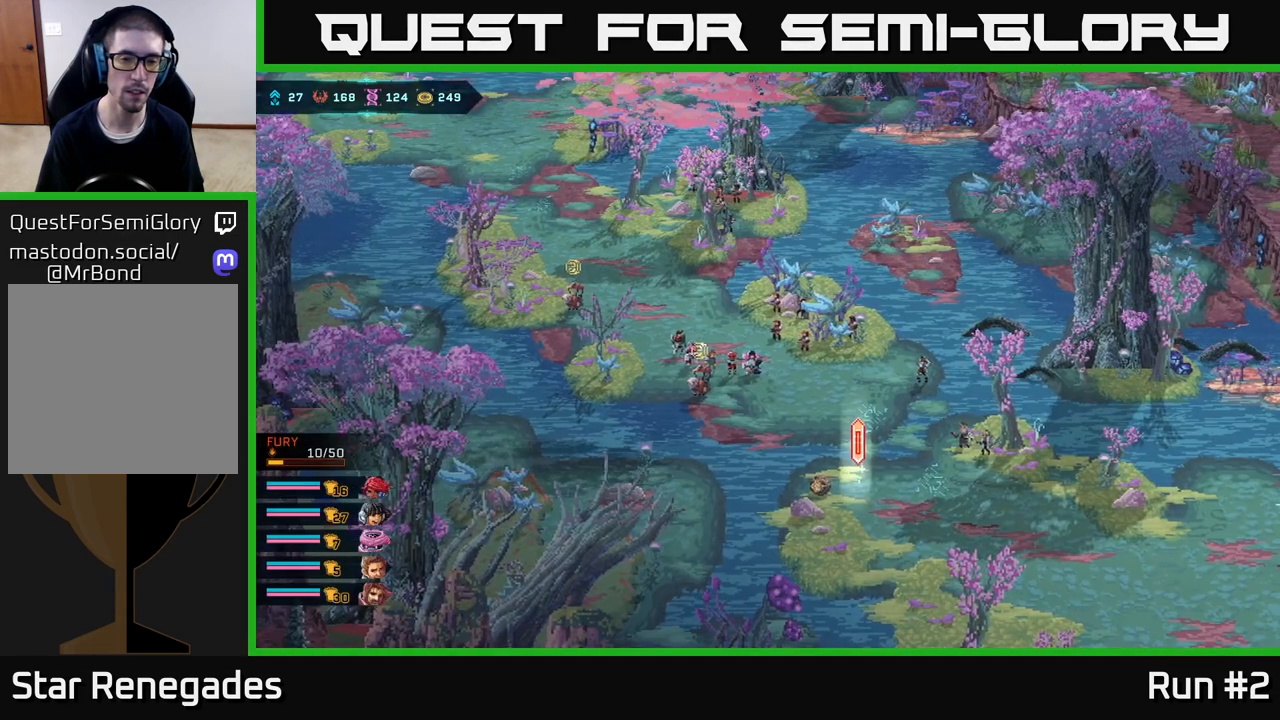
{"buttons": ["A"], "left_stick": "center", "right_stick": "center", "events": [[417, "left_stick", "center"], [483, "A", "down"]]}
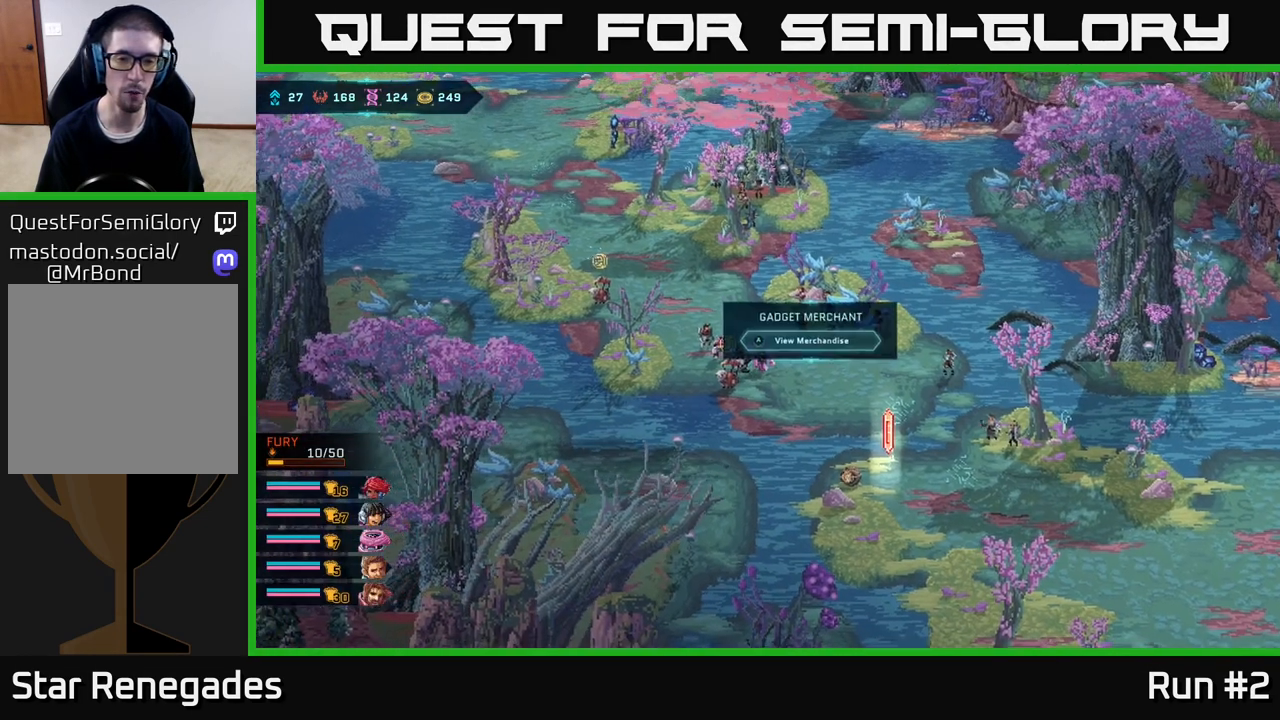
{"buttons": [], "left_stick": "center", "right_stick": "center", "events": [[83, "A", "up"]]}
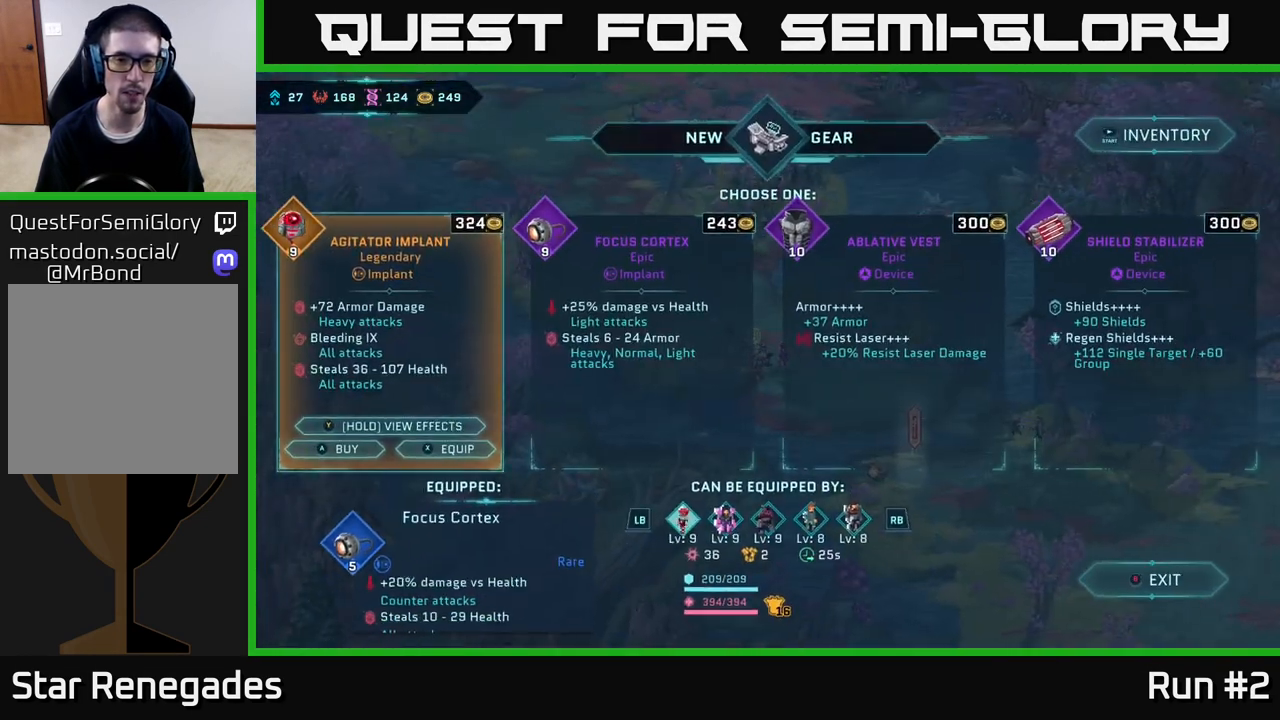
{"buttons": [], "left_stick": "center", "right_stick": "center", "events": [[183, "DPAD_RIGHT", "down"], [317, "DPAD_RIGHT", "up"]]}
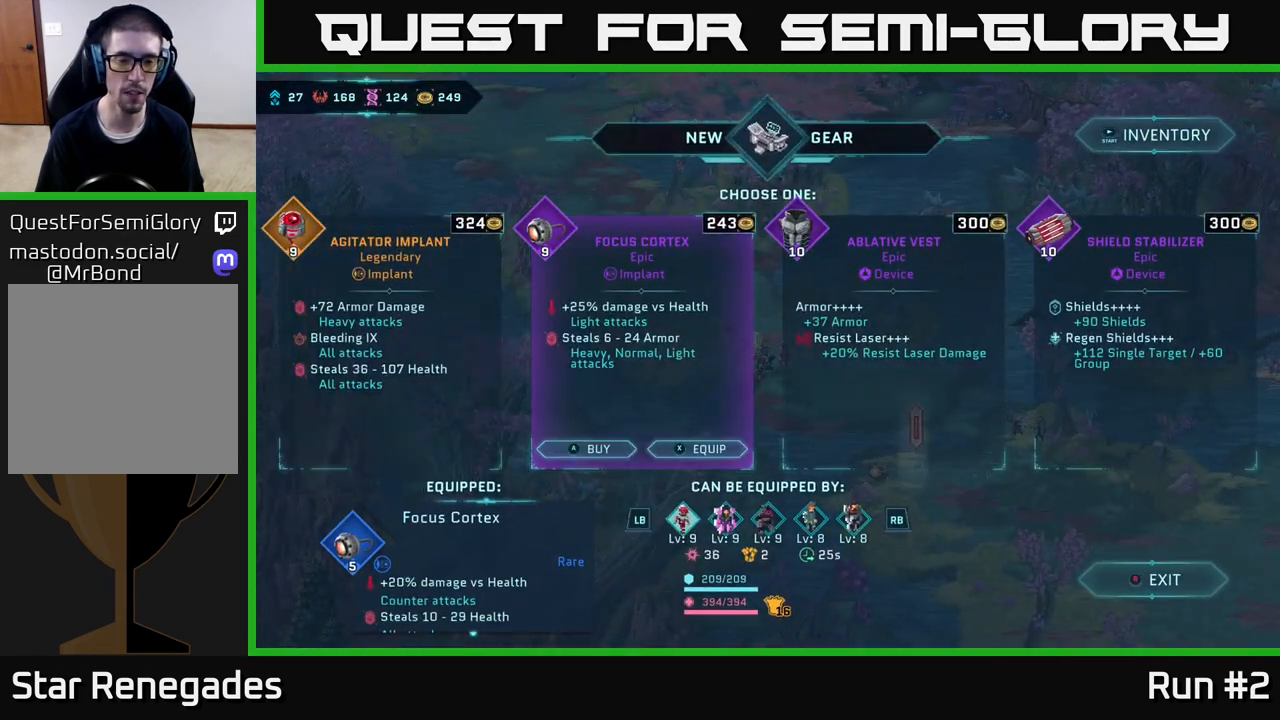
{"buttons": [], "left_stick": "center", "right_stick": "center", "events": []}
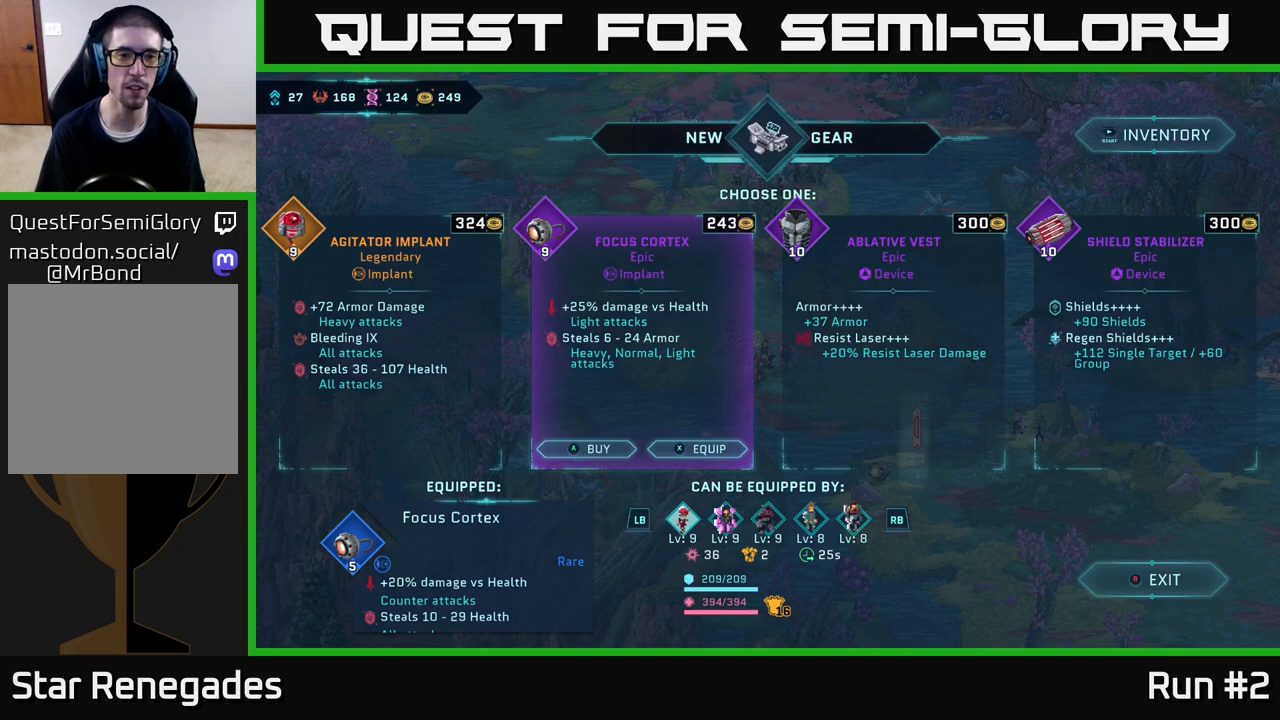
{"buttons": [], "left_stick": "center", "right_stick": "center", "events": []}
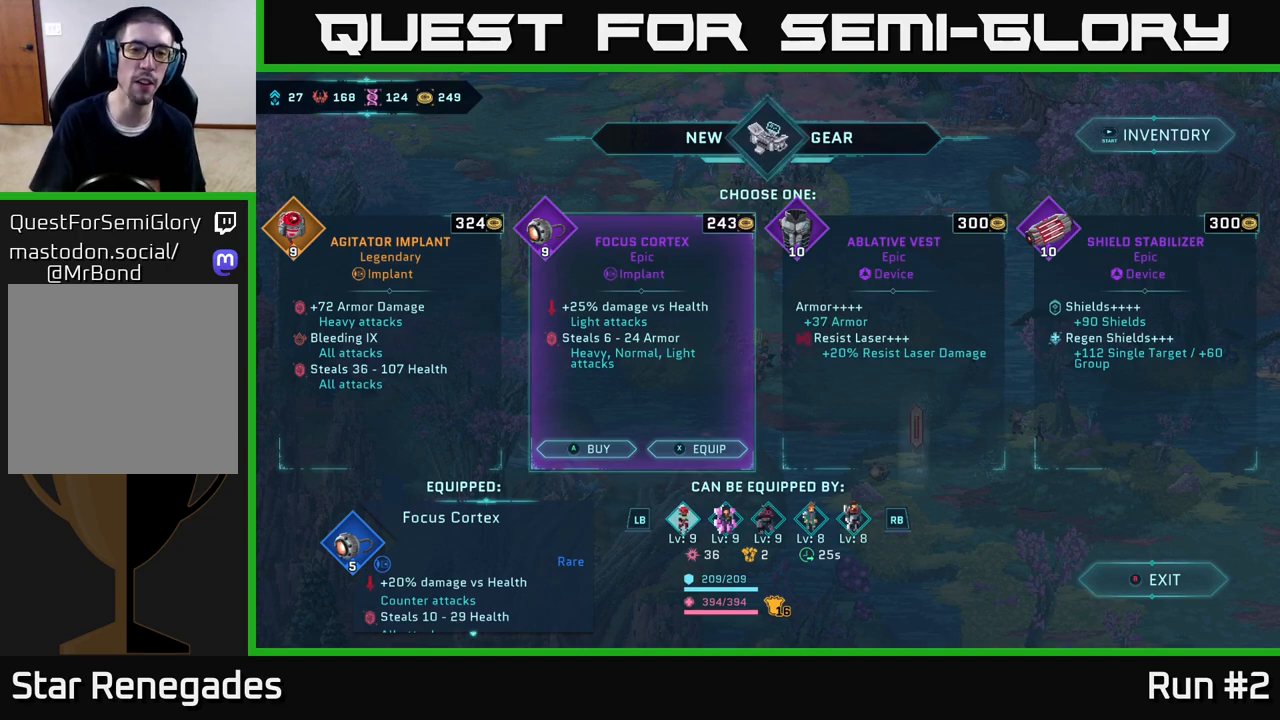
{"buttons": [], "left_stick": "center", "right_stick": "center", "events": []}
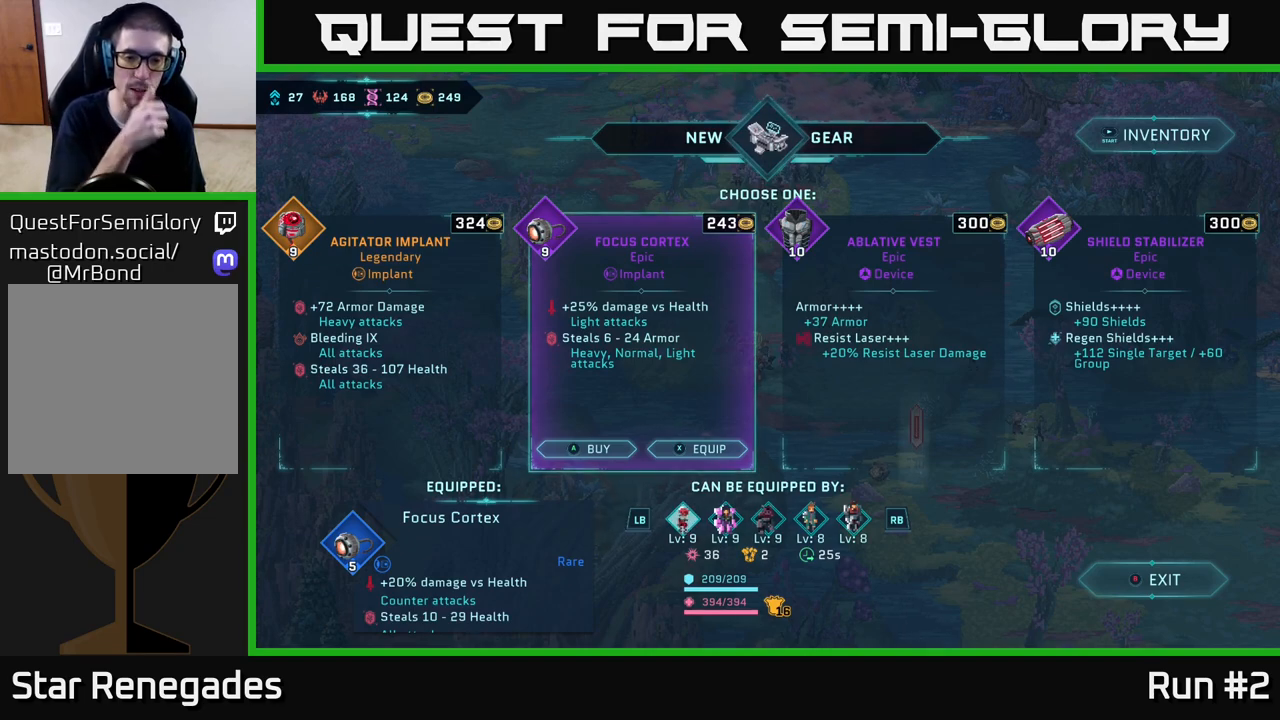
{"buttons": [], "left_stick": "center", "right_stick": "center", "events": []}
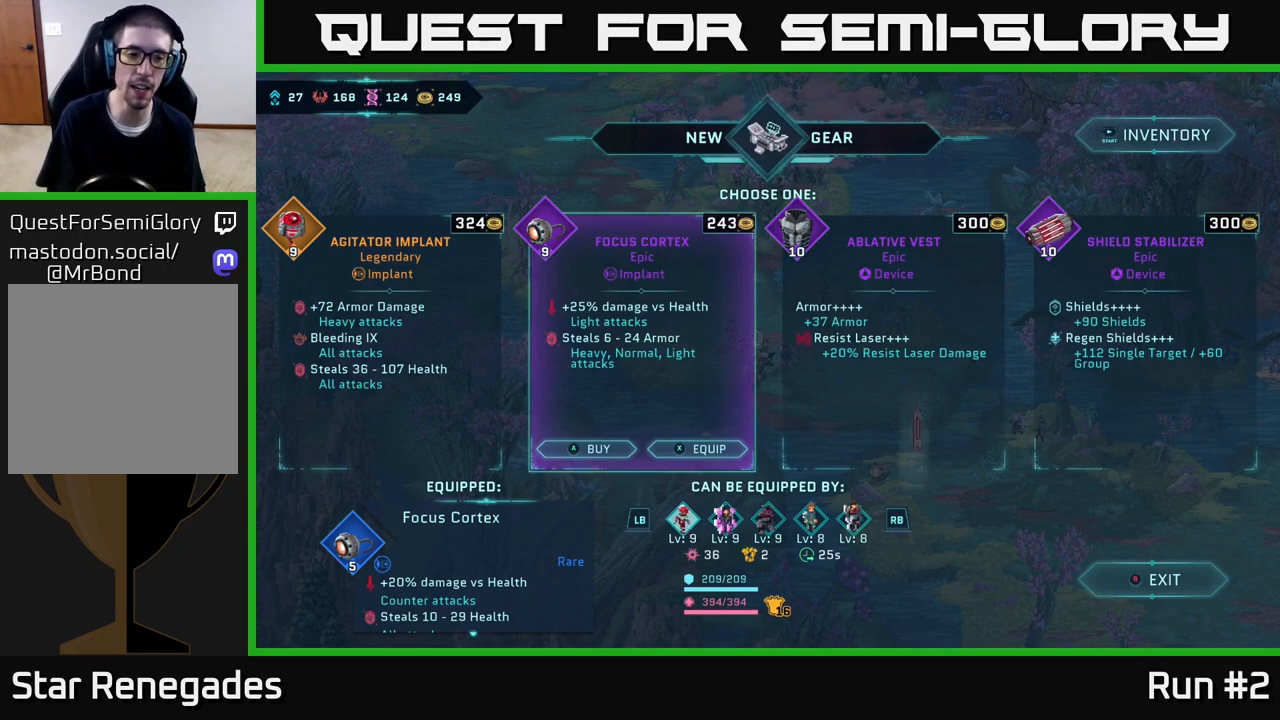
{"buttons": [], "left_stick": "center", "right_stick": "center", "events": [[233, "R1", "down"], [333, "R1", "up"]]}